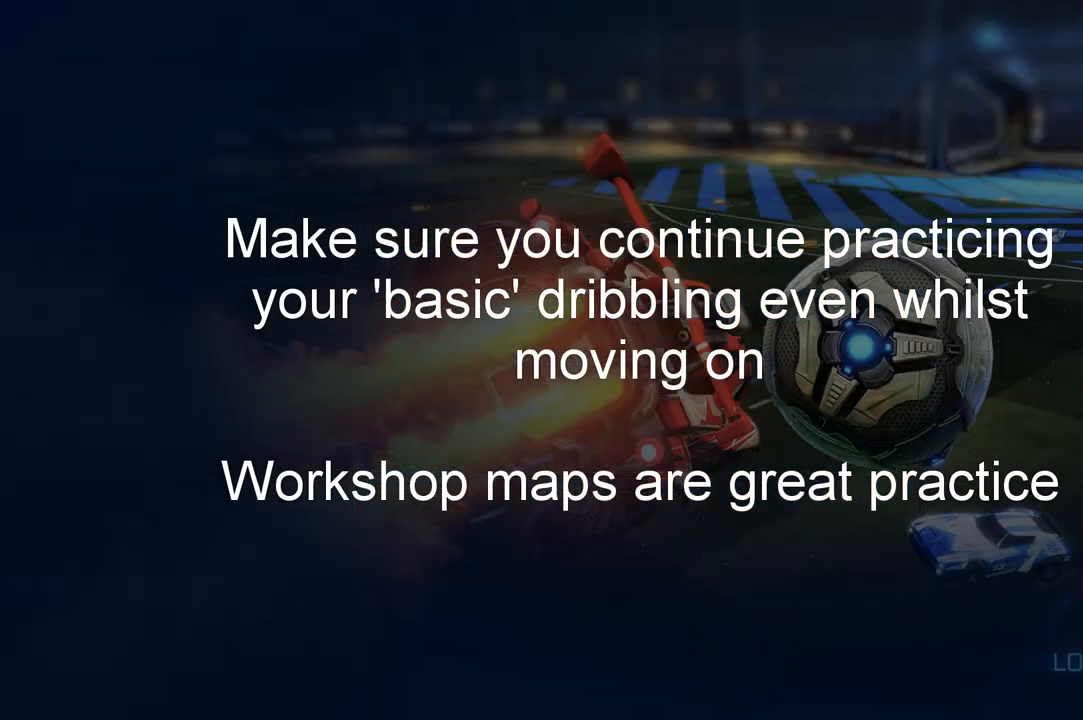
Gameplay with a controller (Xbox layout); each line is a JSON object with the inputs held at the frame after it. "events" lists button and stick changes between this image and that frame as [ms after this image, input, new state], when the widget could be followed in between.
{"buttons": [], "left_stick": "center", "right_stick": "center", "events": []}
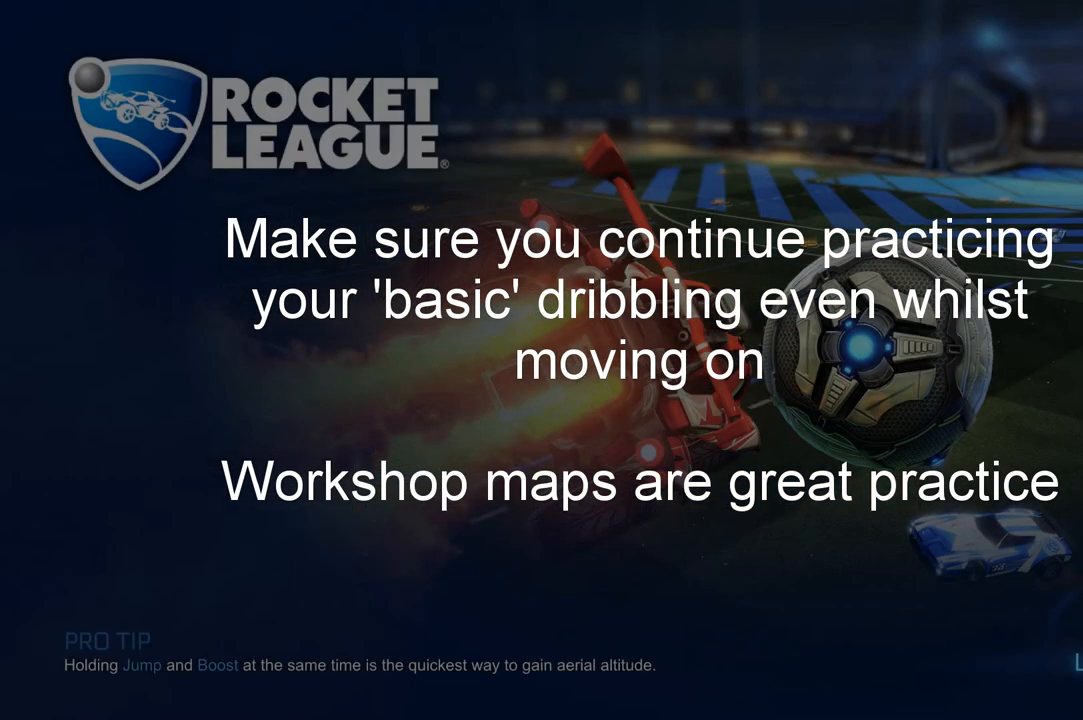
{"buttons": ["R2"], "left_stick": "center", "right_stick": "center", "events": [[433, "R2", "down"]]}
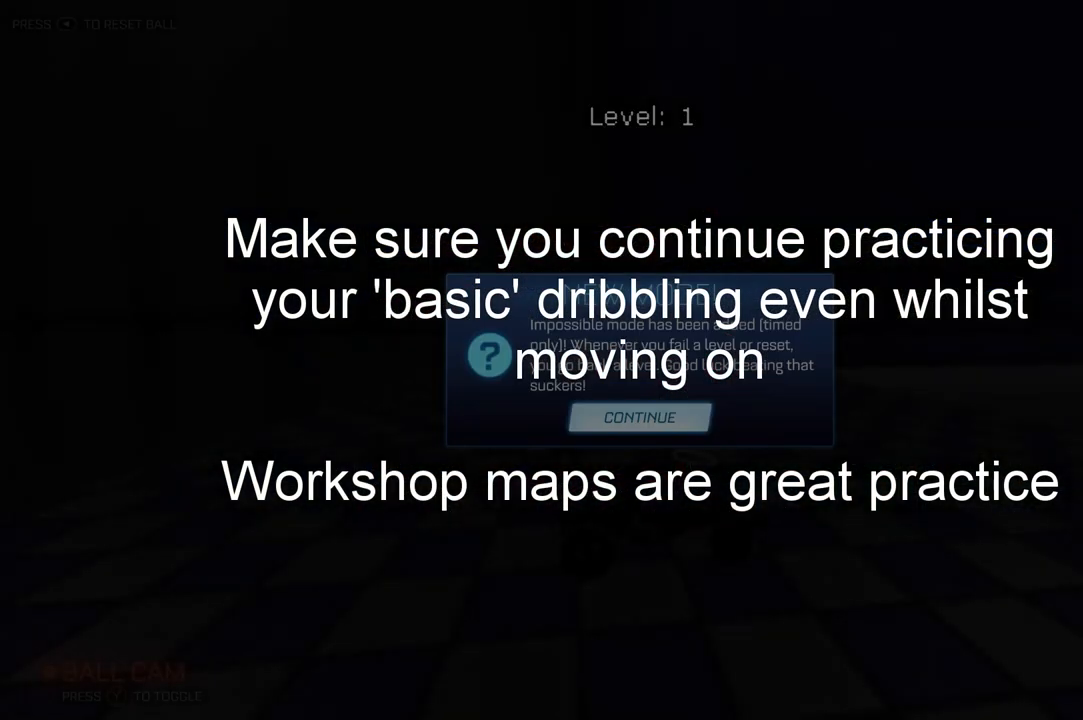
{"buttons": ["R2"], "left_stick": "center", "right_stick": "center", "events": [[33, "R2", "up"], [267, "A", "down"], [300, "A", "up"], [400, "R2", "down"]]}
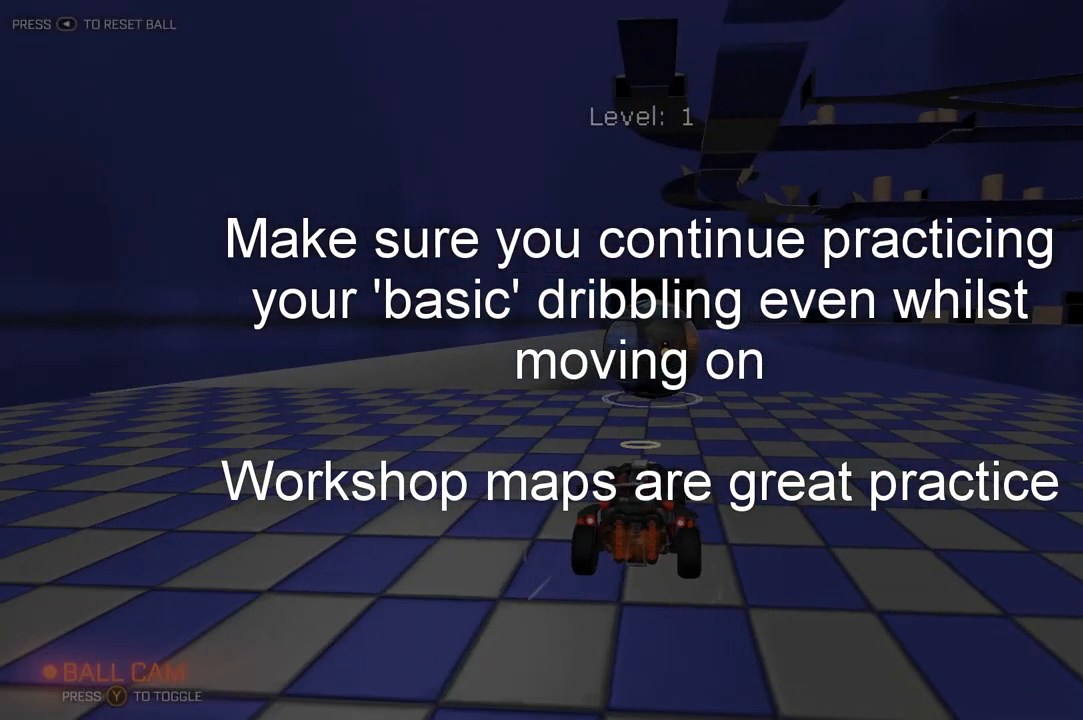
{"buttons": ["R1", "R2"], "left_stick": "center", "right_stick": "center", "events": [[33, "R1", "down"], [100, "Y", "down"], [167, "Y", "up"]]}
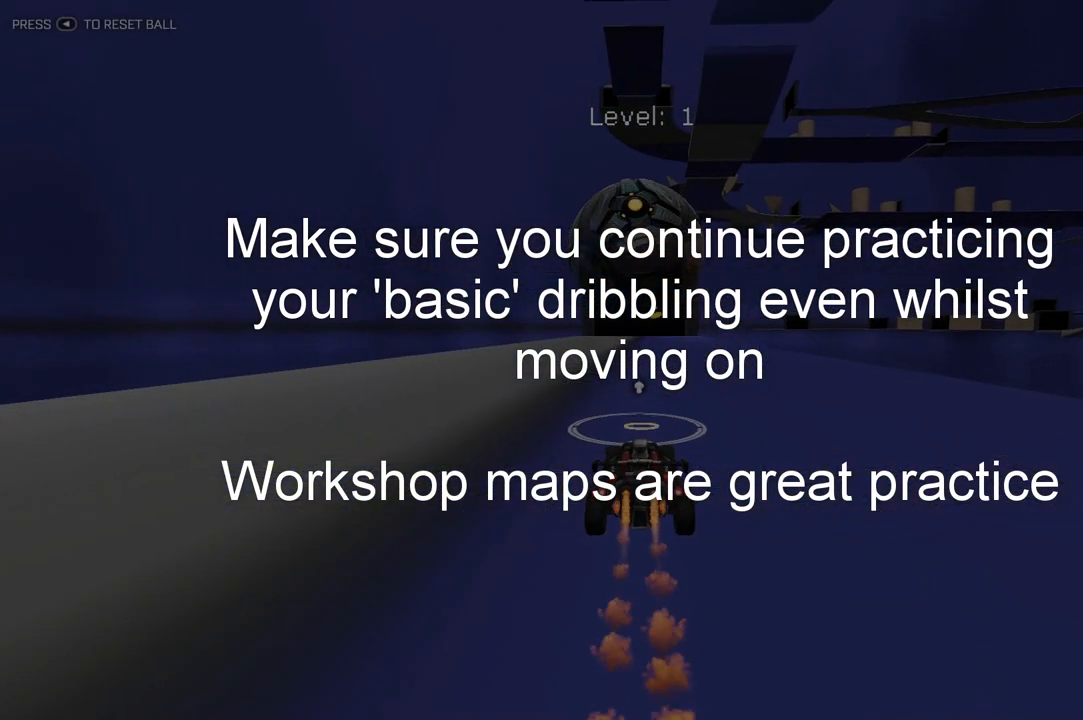
{"buttons": ["R1", "R2"], "left_stick": "center", "right_stick": "center", "events": [[133, "R1", "up"], [267, "R2", "up"], [300, "R2", "down"], [367, "R1", "down"]]}
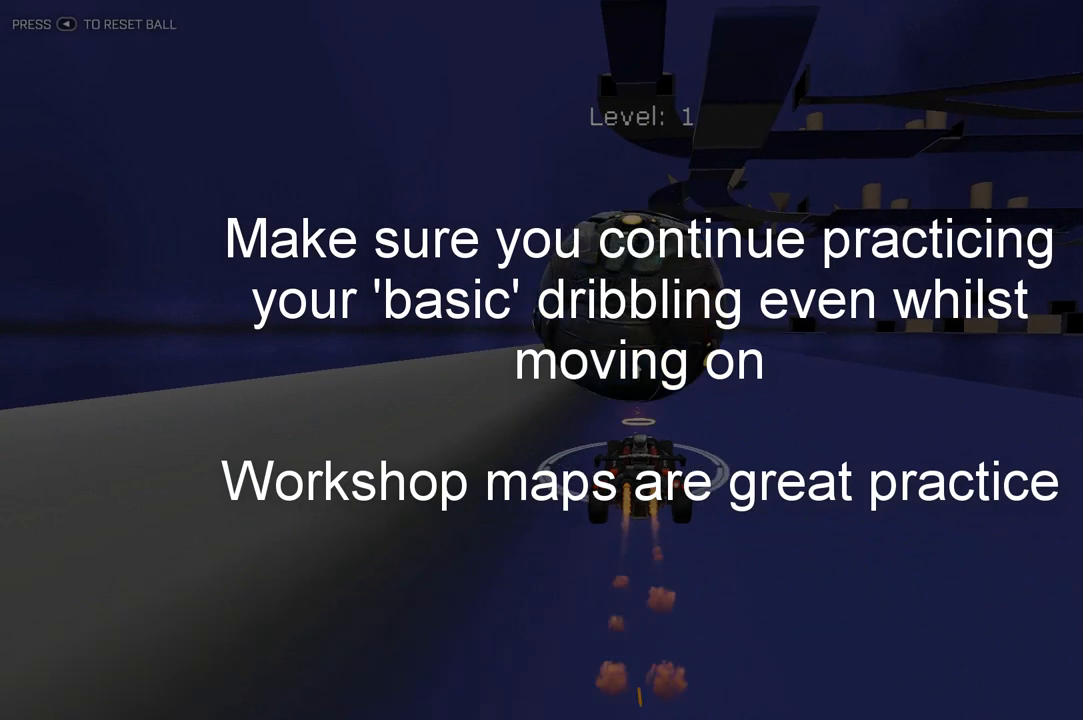
{"buttons": ["R1", "R2"], "left_stick": "center", "right_stick": "center", "events": [[33, "R1", "up"], [67, "R2", "up"], [200, "R2", "down"], [333, "R2", "up"], [400, "R2", "down"], [467, "R1", "down"]]}
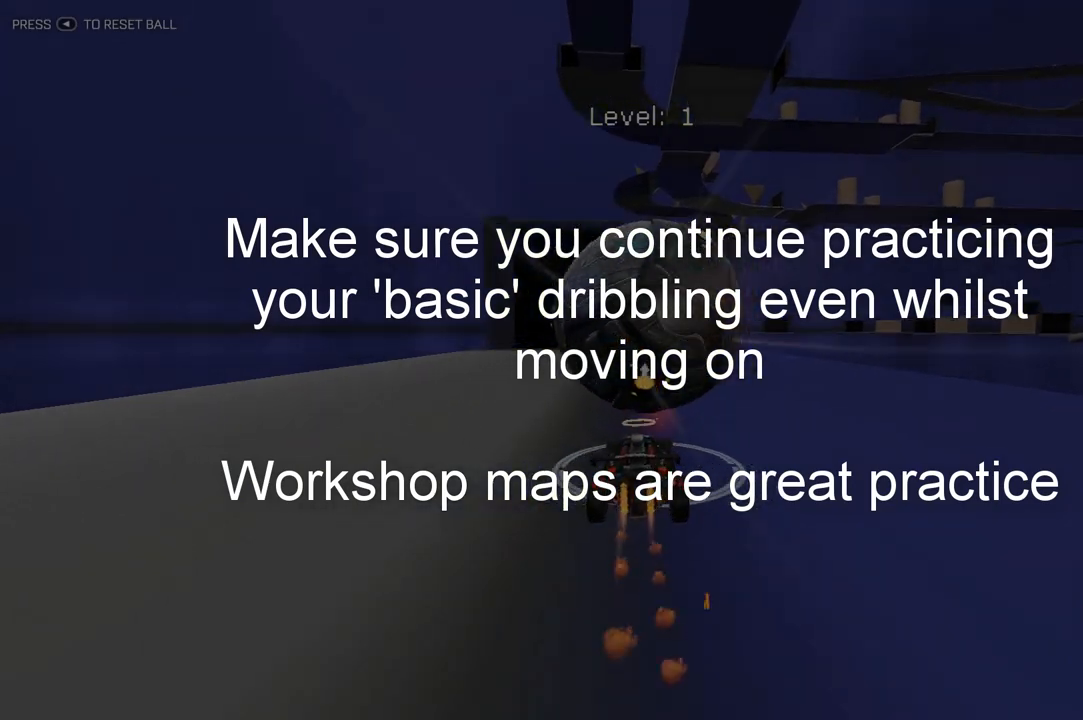
{"buttons": ["Y", "R2"], "left_stick": "center", "right_stick": "center", "events": [[100, "left_stick", "left"], [133, "A", "down"], [167, "left_stick", "up"], [200, "A", "up"], [233, "A", "down"], [300, "A", "up"], [333, "R1", "up"], [467, "Y", "down"], [467, "left_stick", "center"]]}
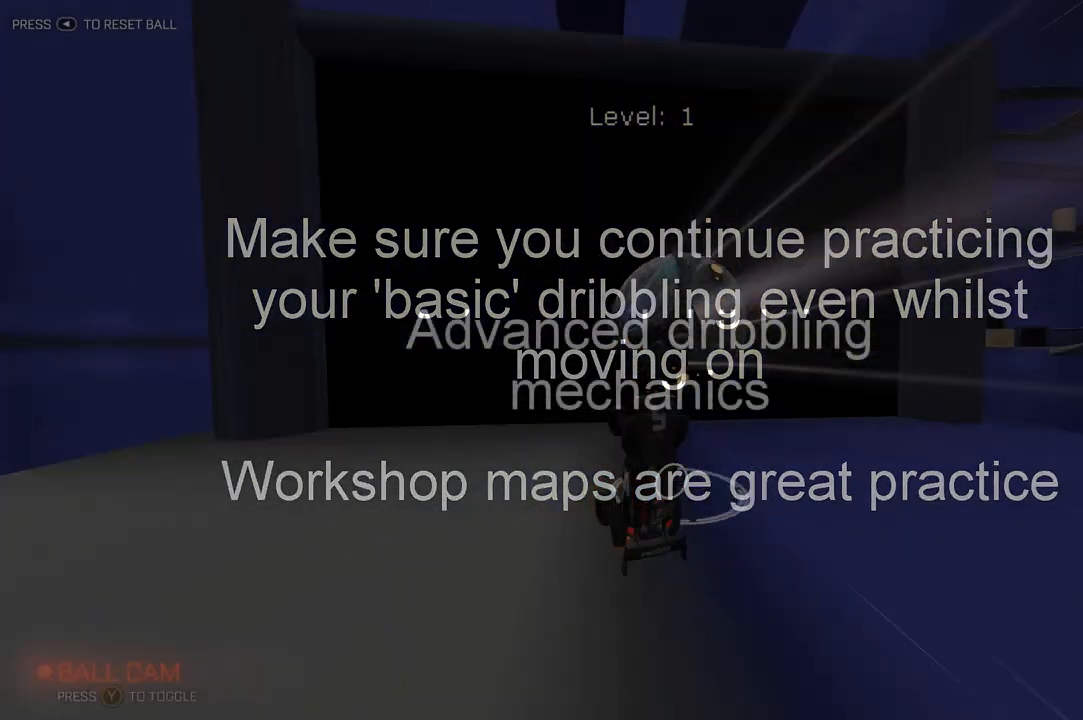
{"buttons": ["R2"], "left_stick": "center", "right_stick": "center", "events": [[33, "Y", "up"], [200, "Y", "down"], [233, "Y", "up"]]}
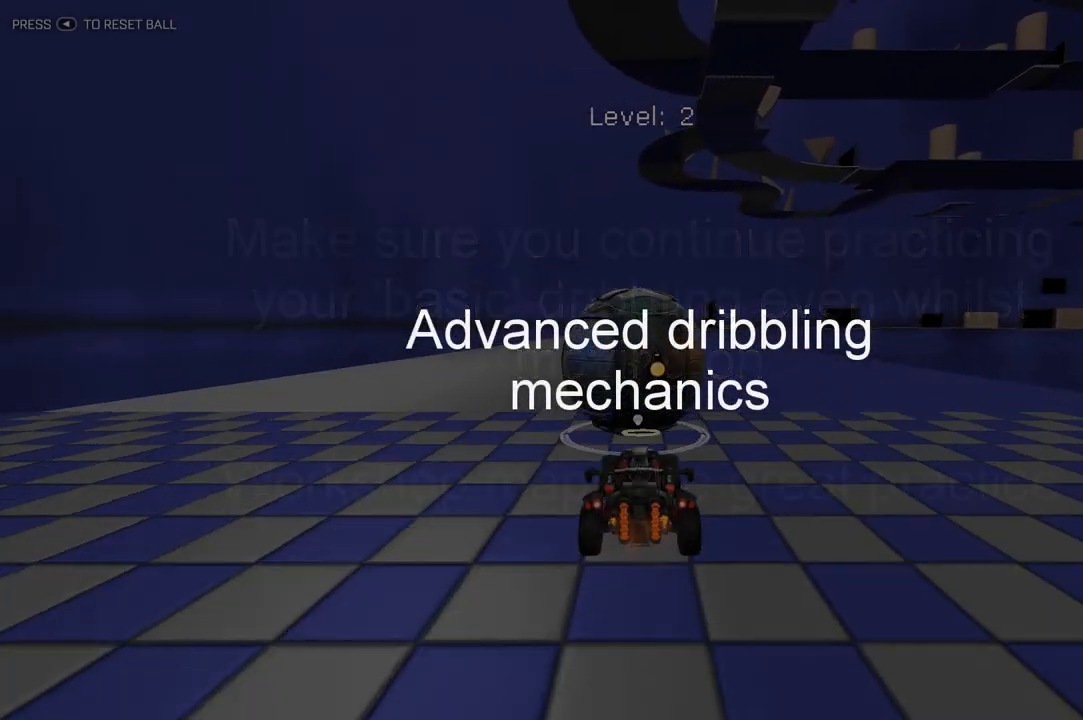
{"buttons": [], "left_stick": "center", "right_stick": "center", "events": [[100, "R1", "down"], [333, "R1", "up"], [367, "R2", "up"]]}
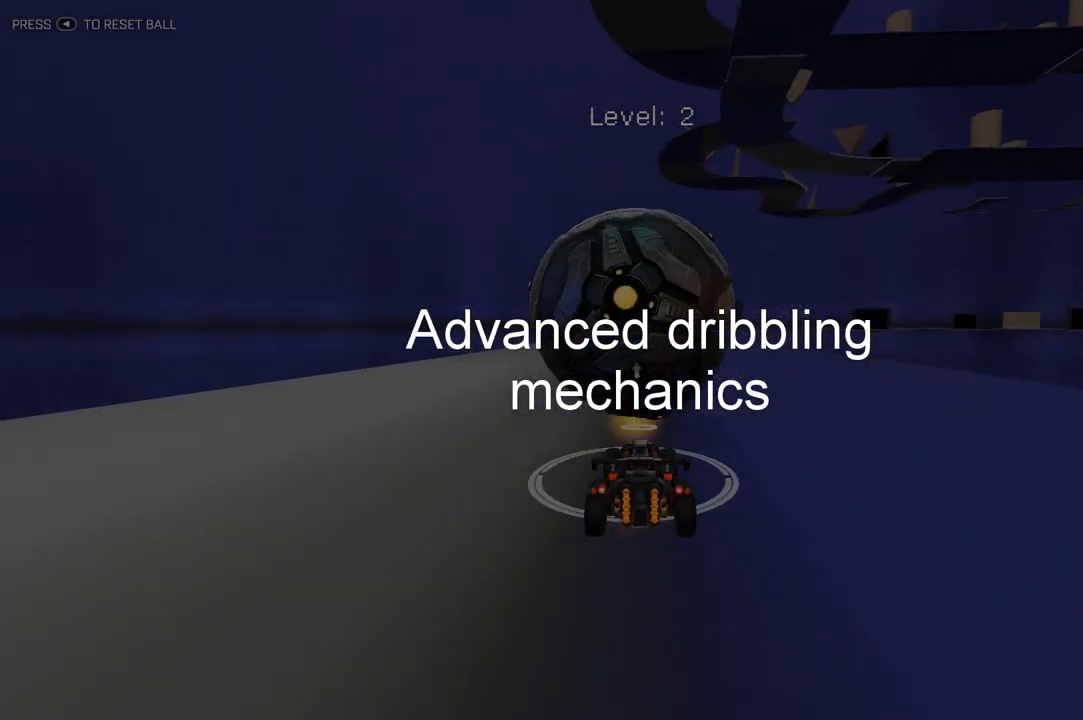
{"buttons": ["R1", "R2"], "left_stick": "center", "right_stick": "center", "events": [[133, "R2", "down"], [167, "R1", "down"], [200, "R1", "up"], [233, "R2", "up"], [333, "R2", "down"], [400, "R1", "down"]]}
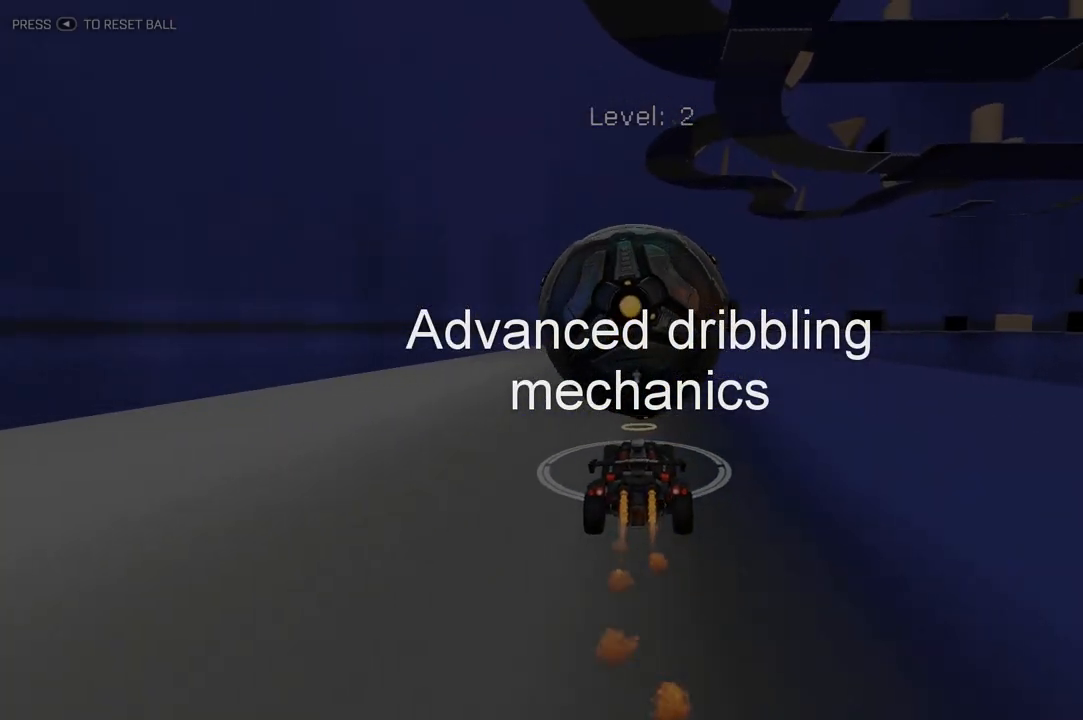
{"buttons": [], "left_stick": "center", "right_stick": "center", "events": [[367, "R1", "up"], [433, "R2", "up"]]}
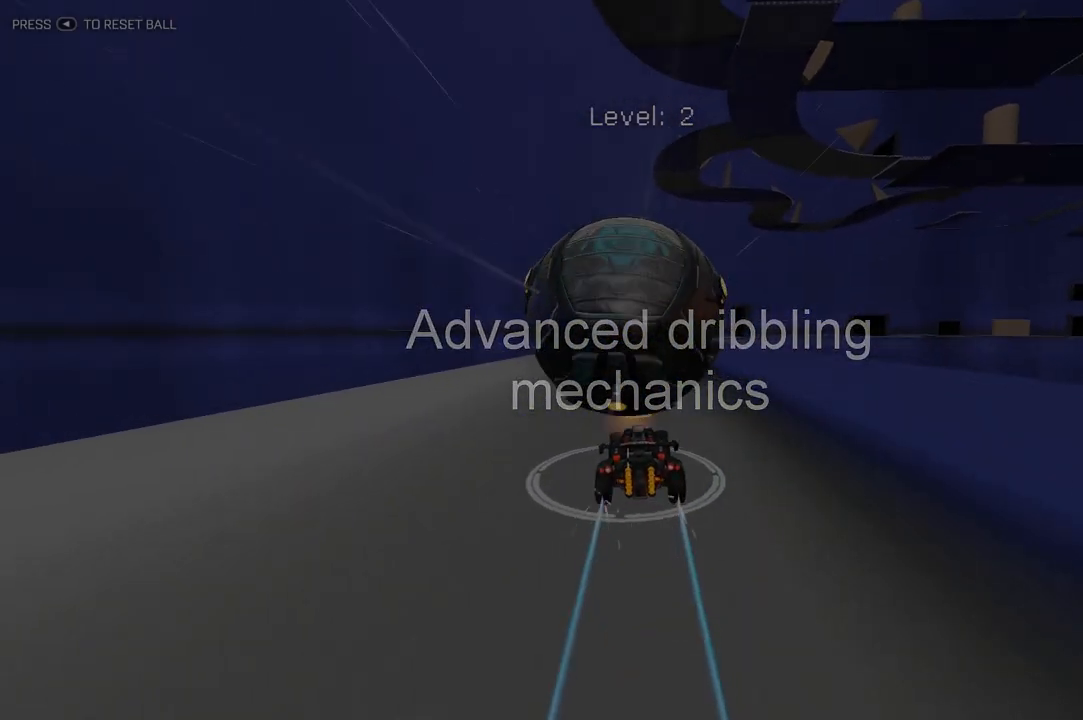
{"buttons": [], "left_stick": "center", "right_stick": "center", "events": [[67, "R2", "down"], [133, "R2", "up"], [233, "R2", "down"], [333, "R1", "down"], [400, "R1", "up"], [400, "R2", "up"]]}